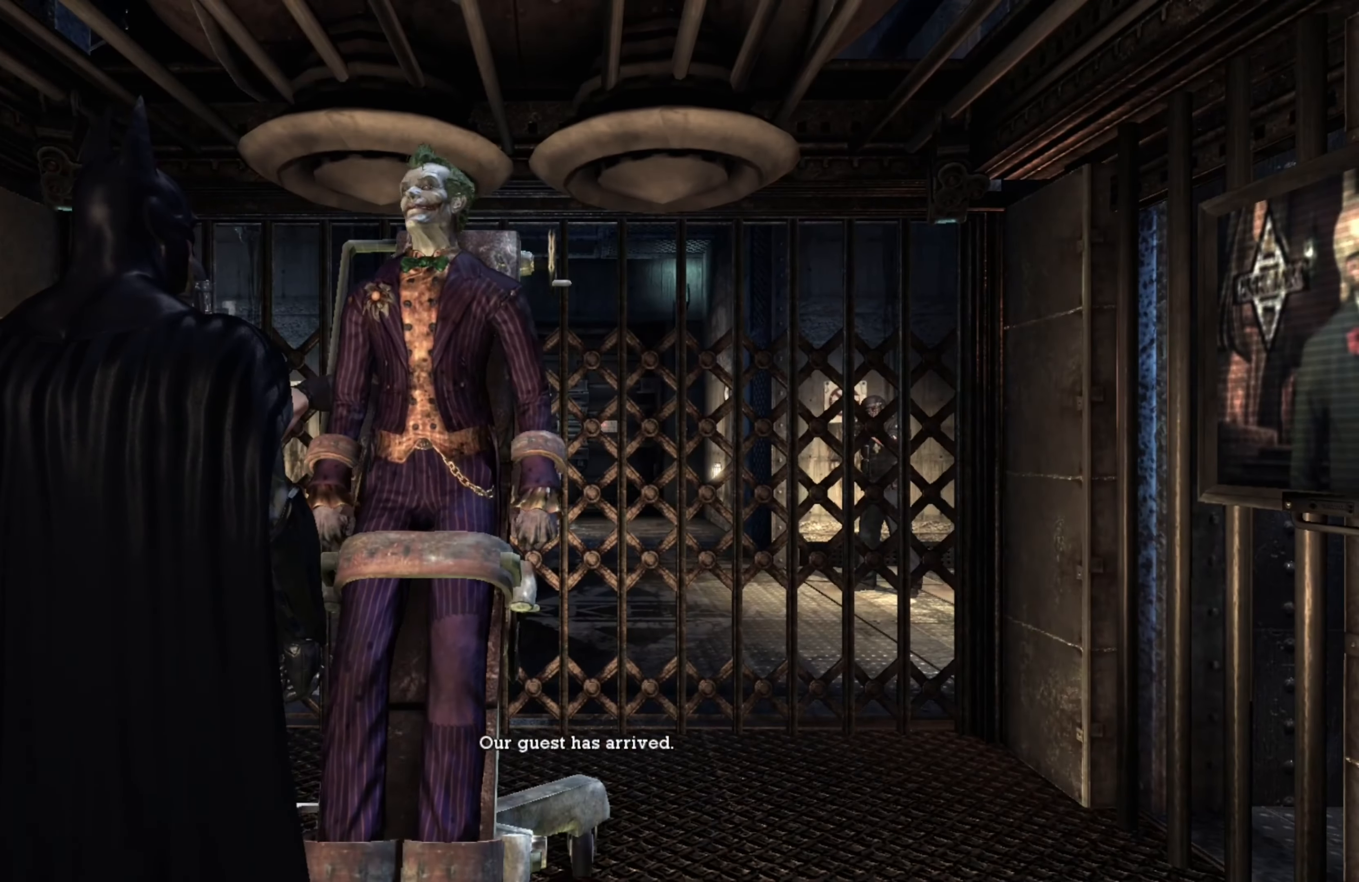
Gameplay with a controller (Xbox layout); each line is a JSON object with the inputs held at the frame after it. "events" lists button and stick changes between this image and that frame as [ms after this image, input, new state], when the widget could be followed in between.
{"buttons": [], "left_stick": "center", "right_stick": "center", "events": [[260, "right_stick", "down"], [400, "right_stick", "center"]]}
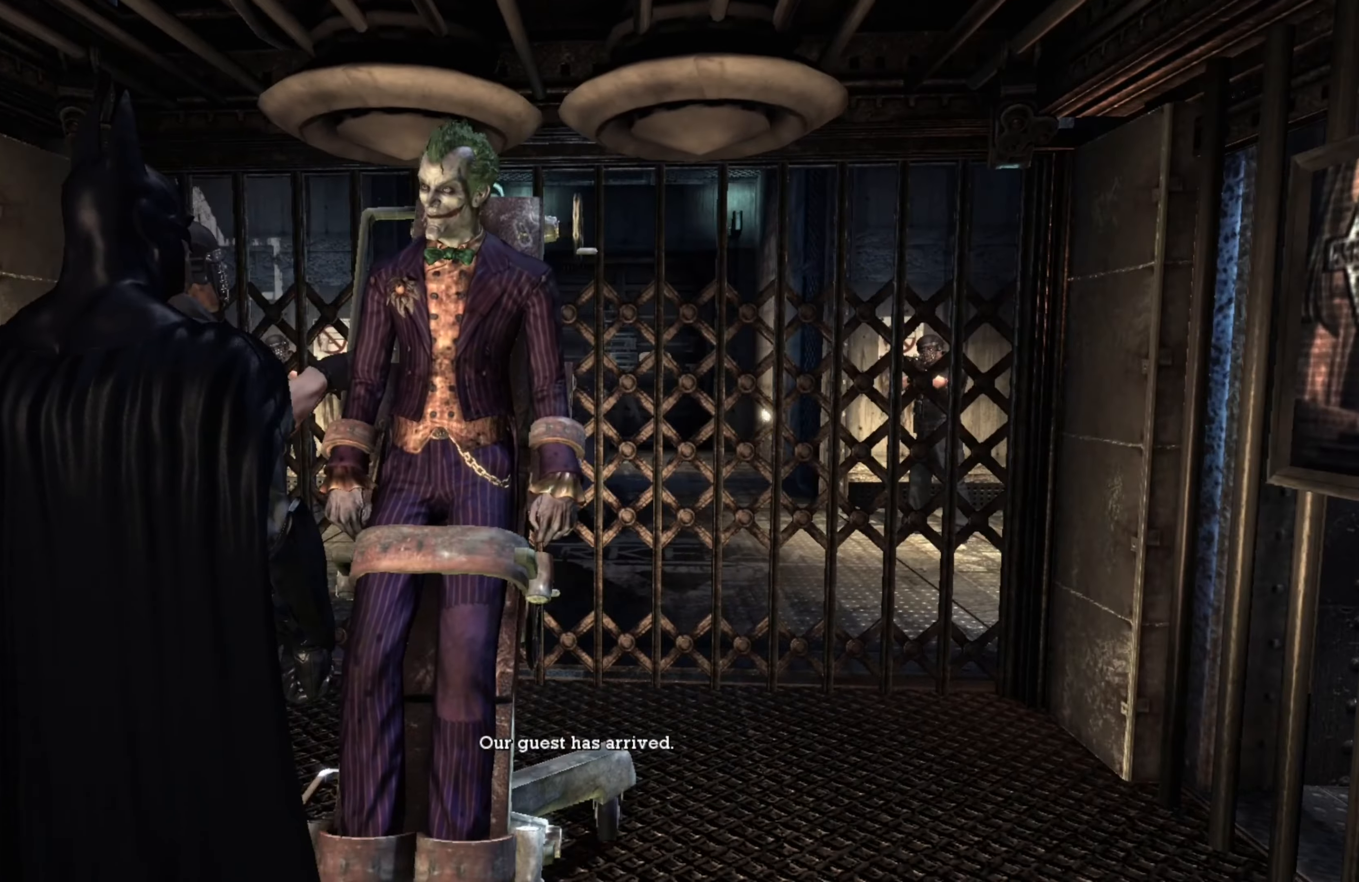
{"buttons": [], "left_stick": "center", "right_stick": "center", "events": [[300, "right_stick", "down-left"], [440, "right_stick", "center"]]}
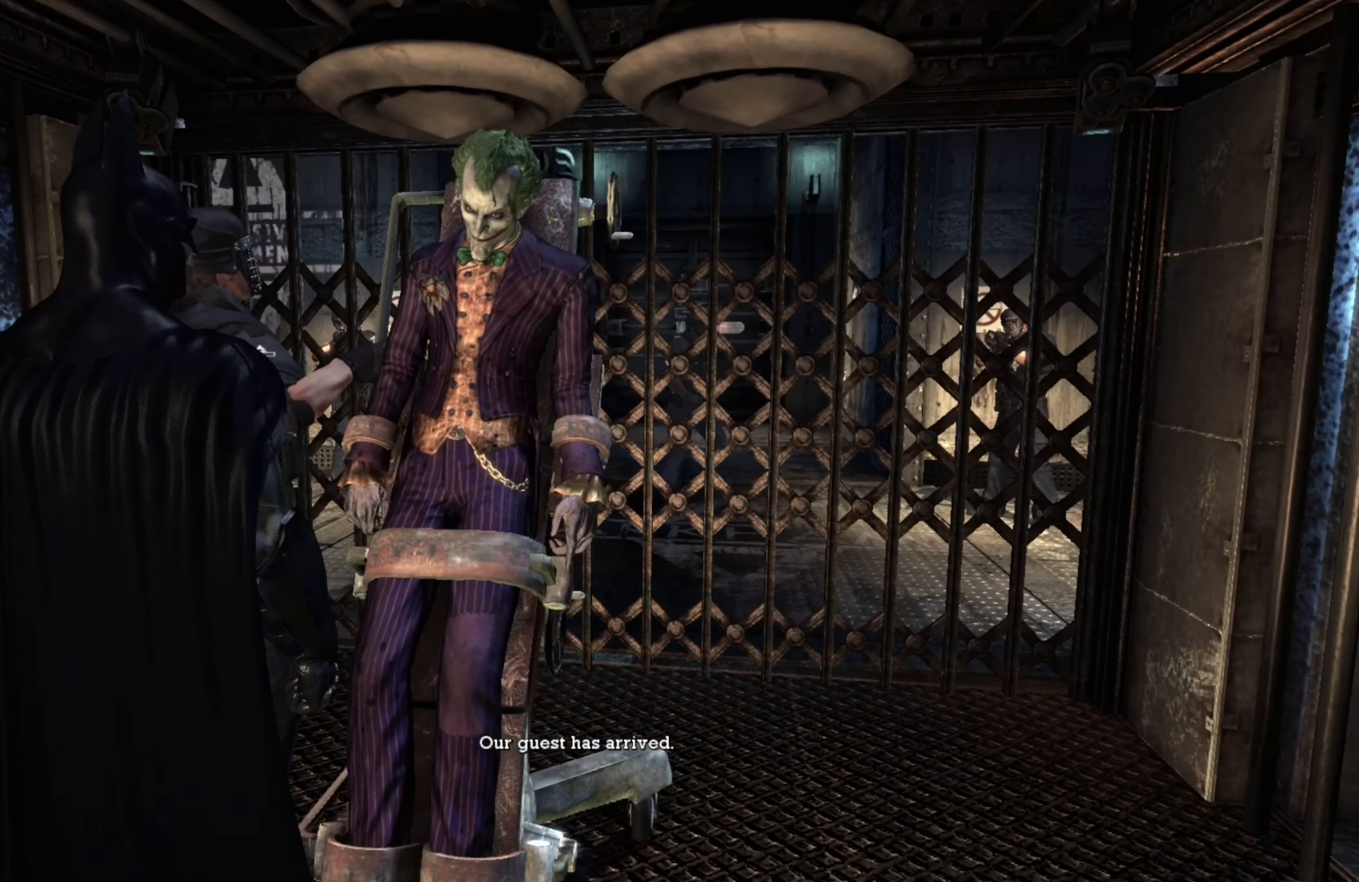
{"buttons": [], "left_stick": "center", "right_stick": "center", "events": []}
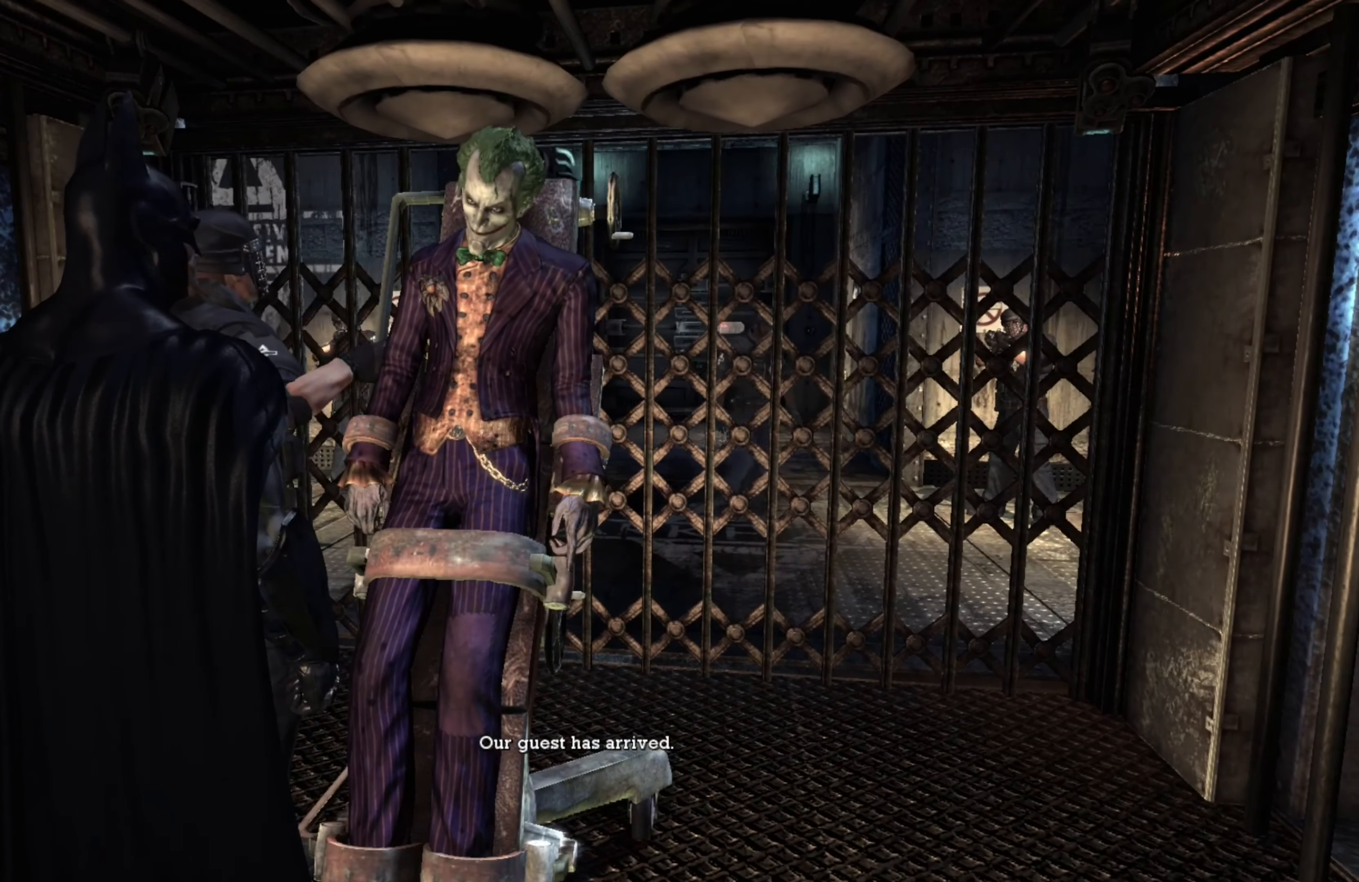
{"buttons": [], "left_stick": "center", "right_stick": "center", "events": [[60, "right_stick", "down"], [140, "right_stick", "center"]]}
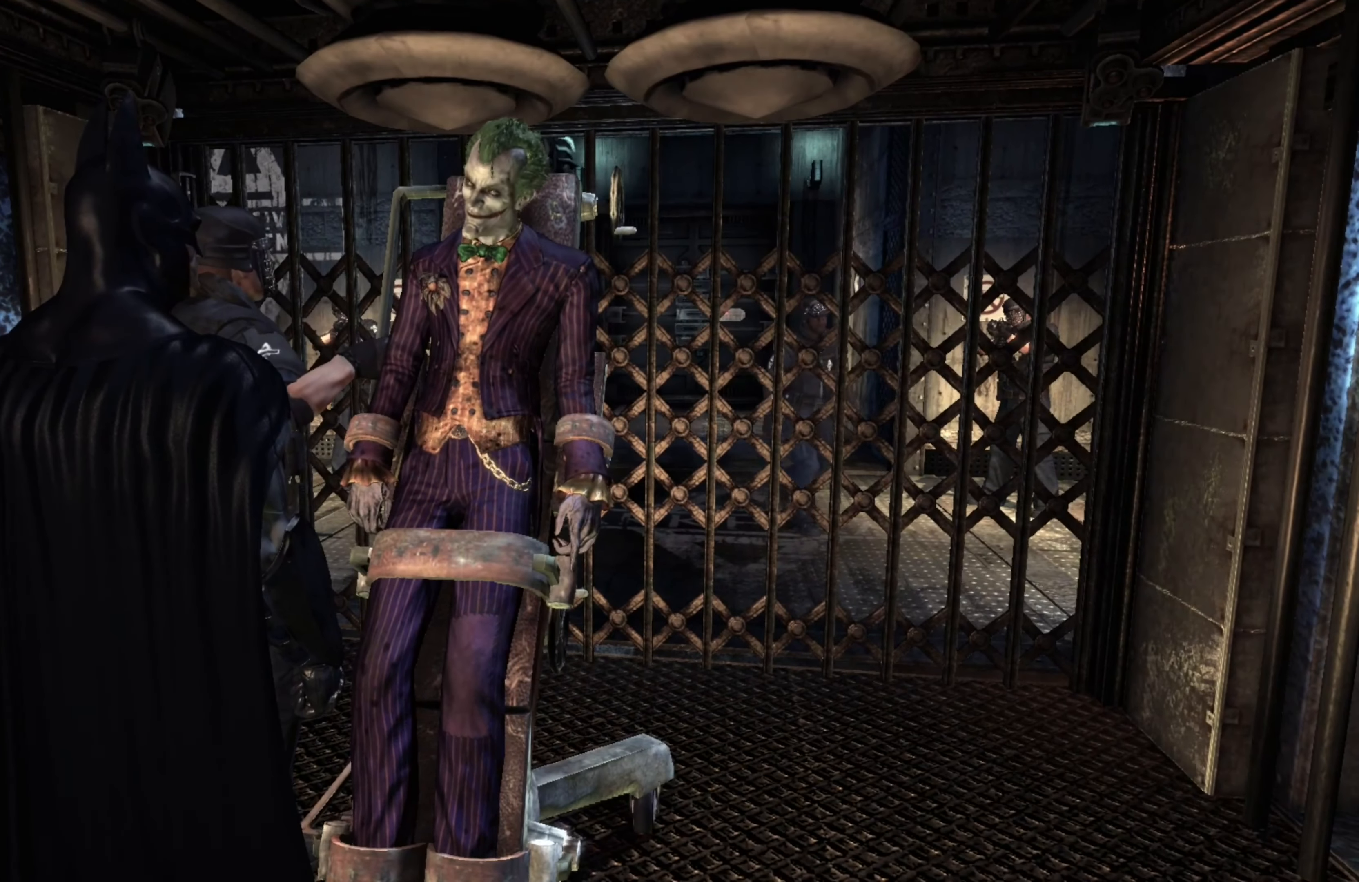
{"buttons": [], "left_stick": "center", "right_stick": "center", "events": [[260, "right_stick", "down-left"], [420, "right_stick", "center"]]}
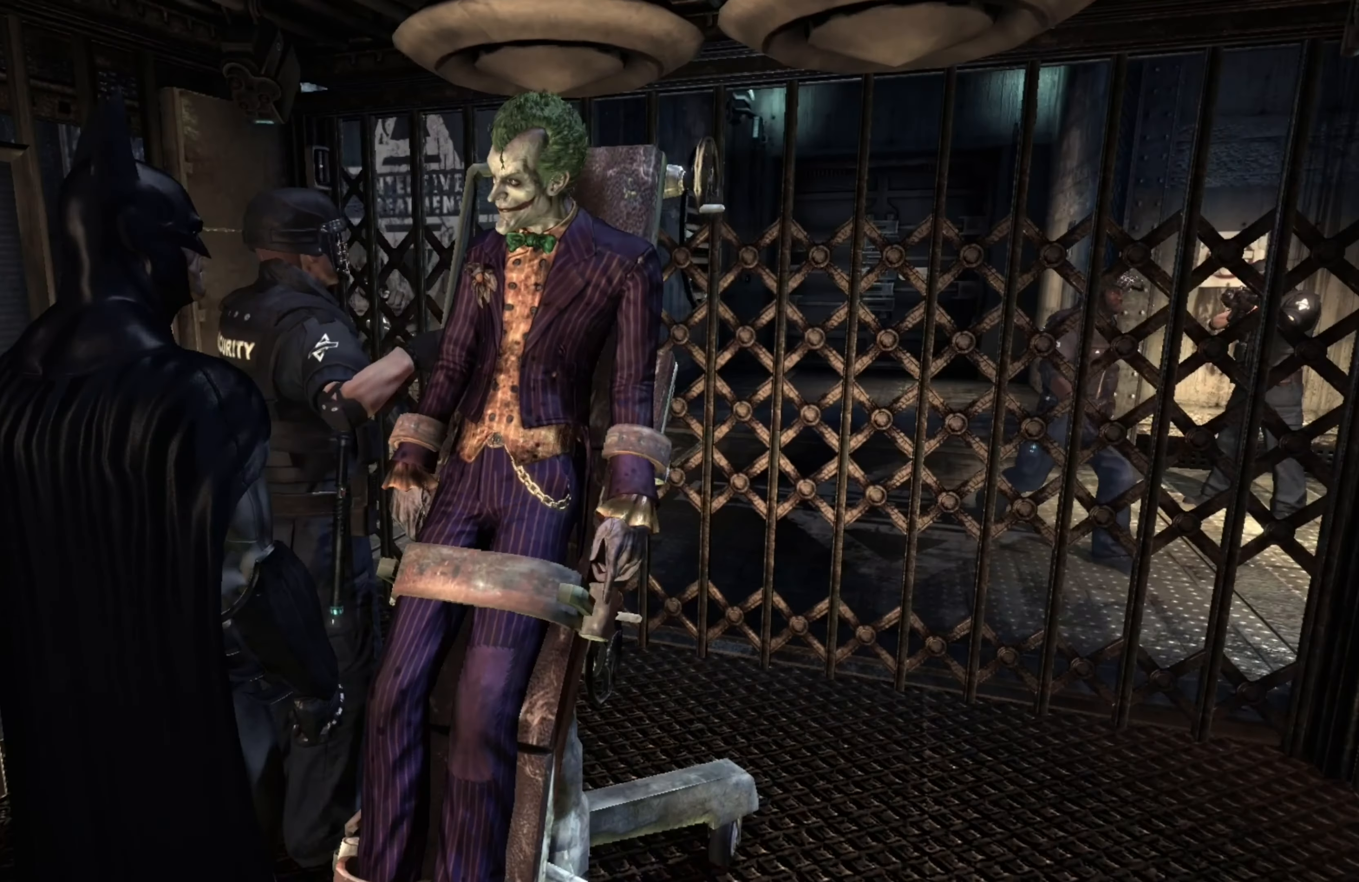
{"buttons": [], "left_stick": "center", "right_stick": "center", "events": [[280, "right_stick", "down"], [440, "right_stick", "center"]]}
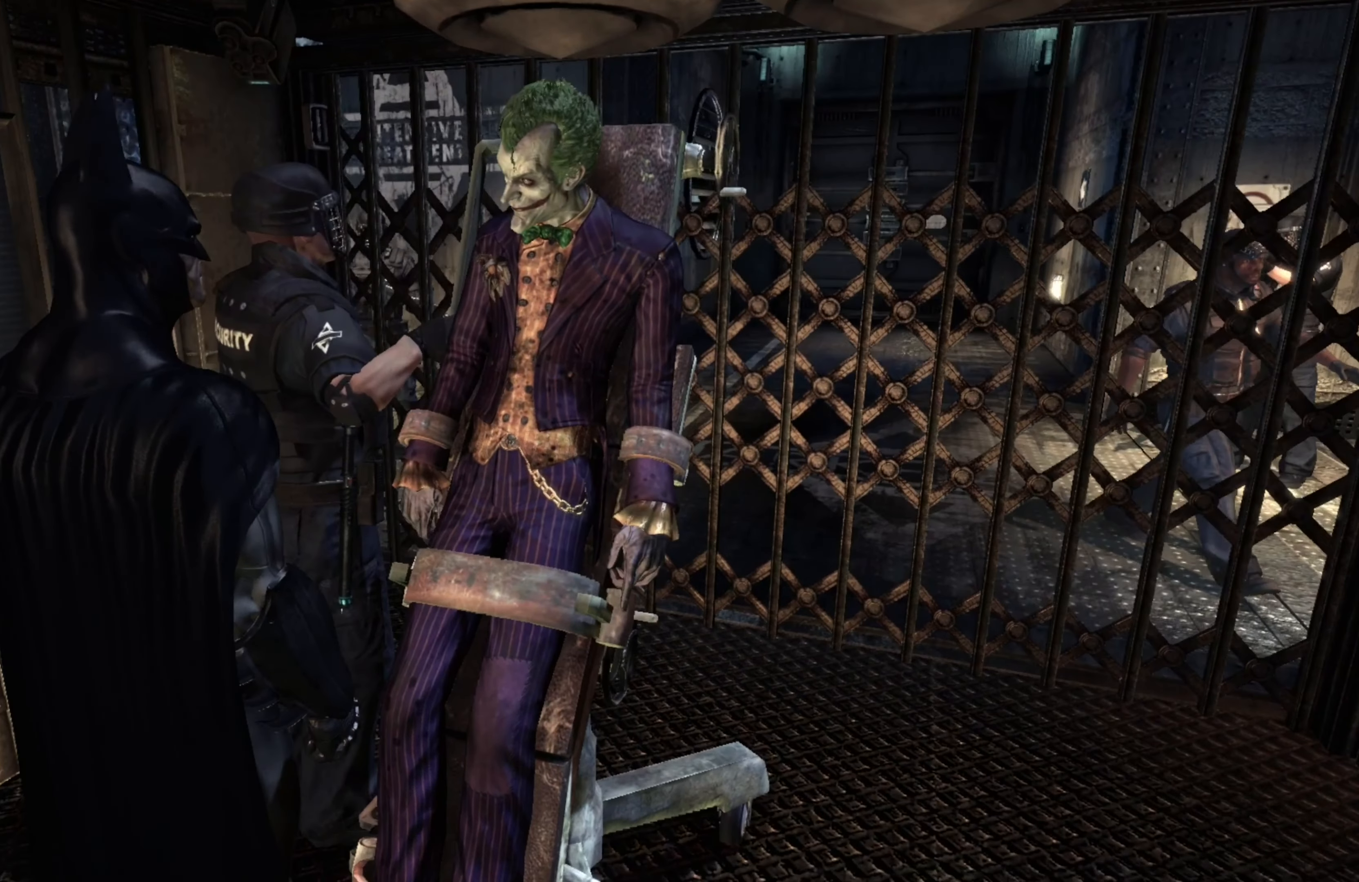
{"buttons": [], "left_stick": "center", "right_stick": "right", "events": [[440, "right_stick", "right"]]}
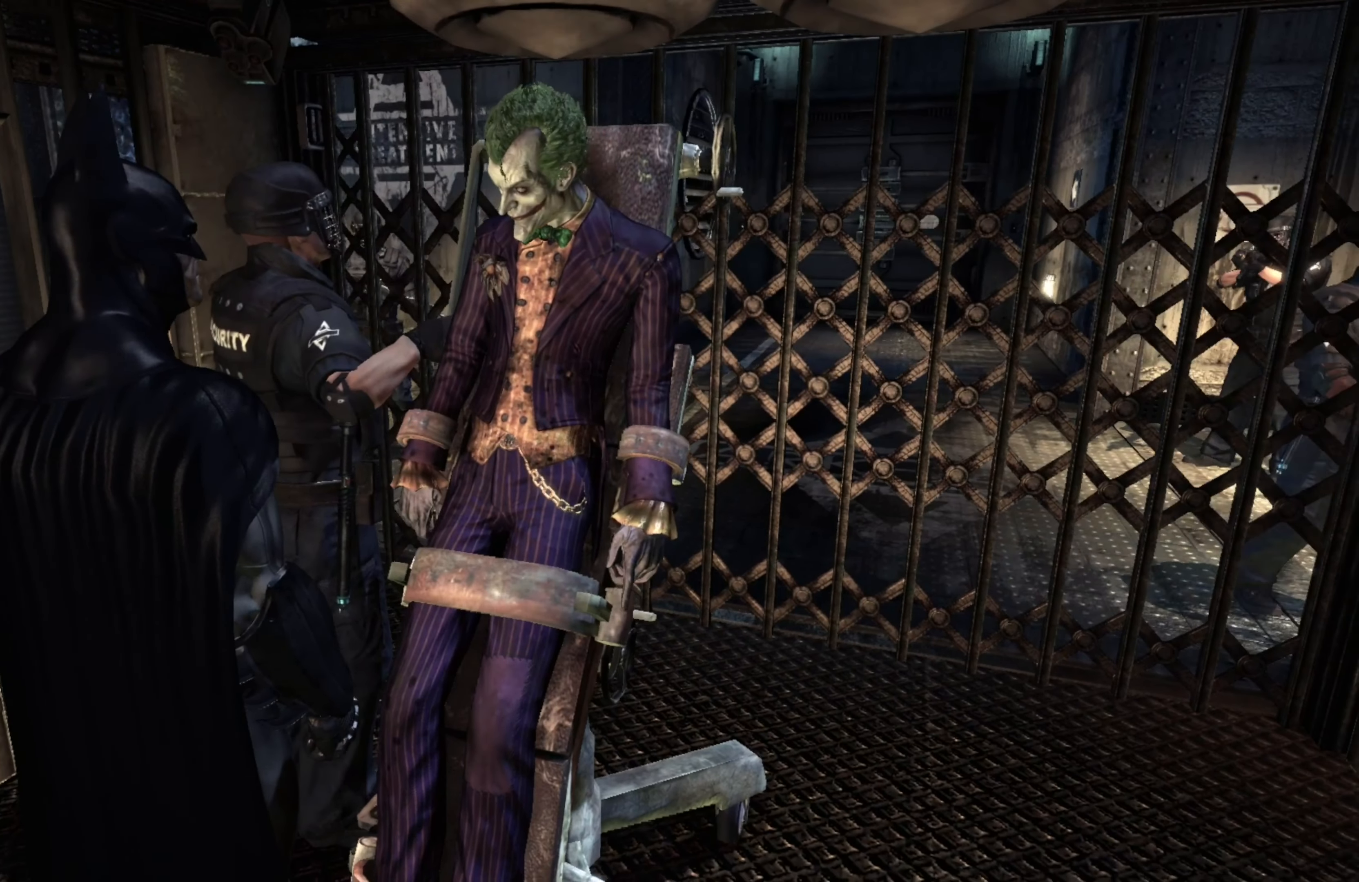
{"buttons": [], "left_stick": "center", "right_stick": "center", "events": [[80, "right_stick", "center"]]}